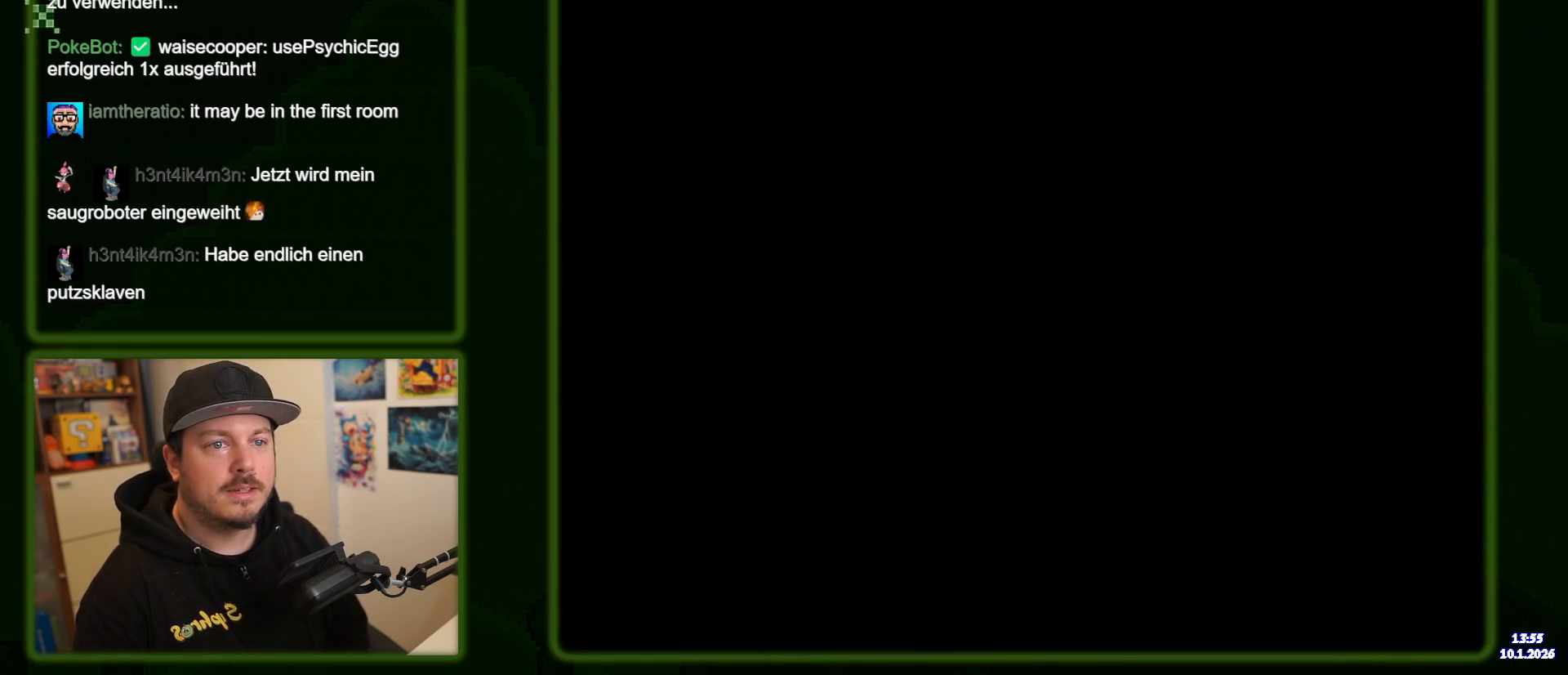
Gameplay with a controller (Nintendo layout); each line is a JSON object with the inputs held at the frame after it. "events" lists button and stick changes between this image and that frame as [ms after this image, input, new state], when the widget could be followed in between. Not read: DPAD_RIGHT L3 R3.
{"buttons": ["Y"], "events": []}
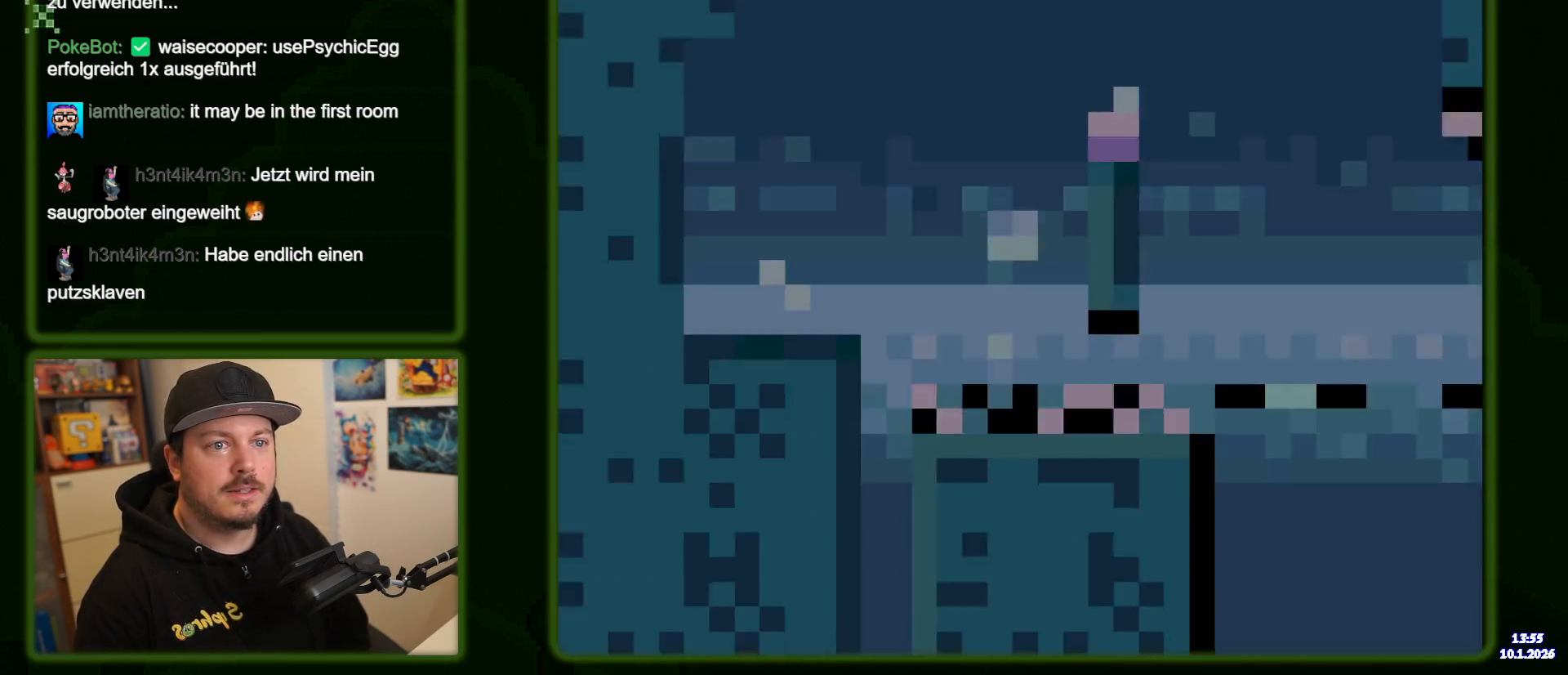
{"buttons": ["Y"], "events": []}
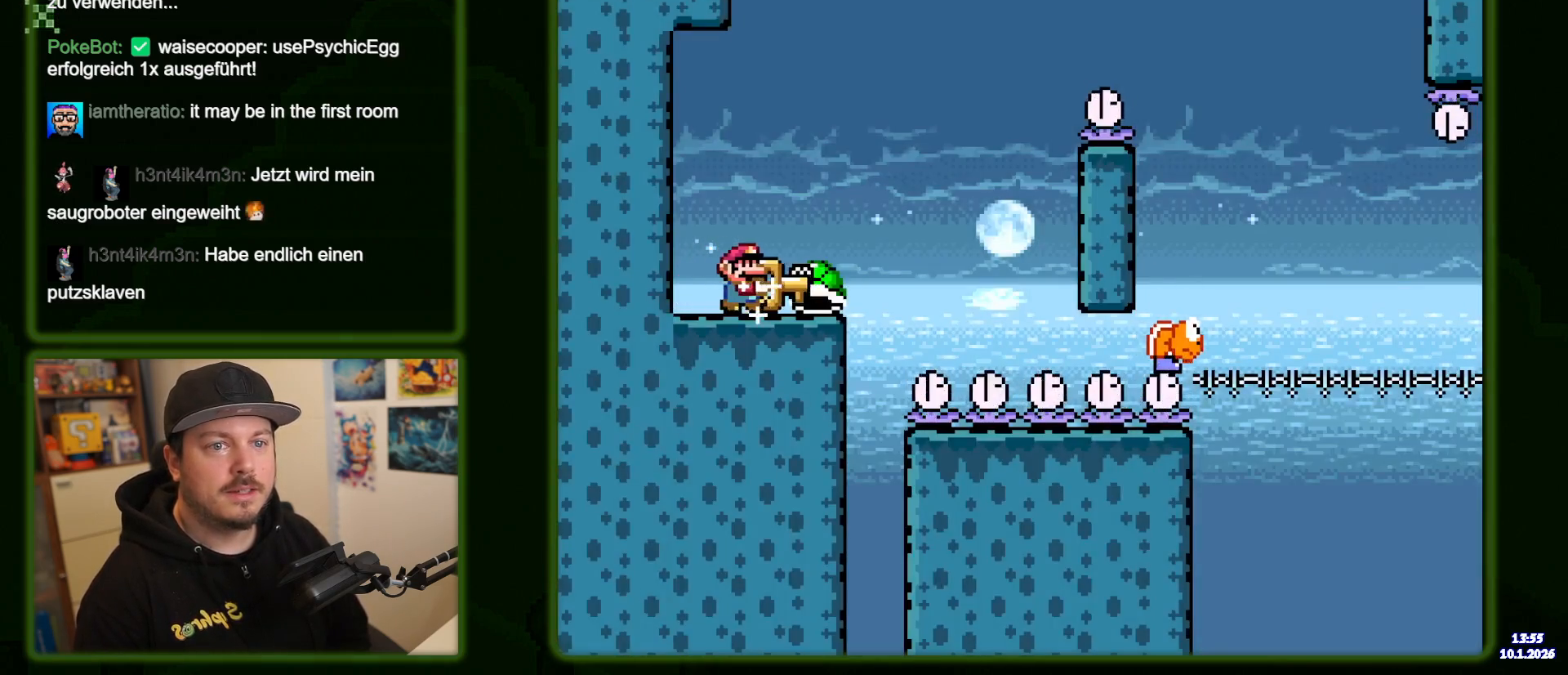
{"buttons": ["B", "Y"], "events": [[183, "B", "down"]]}
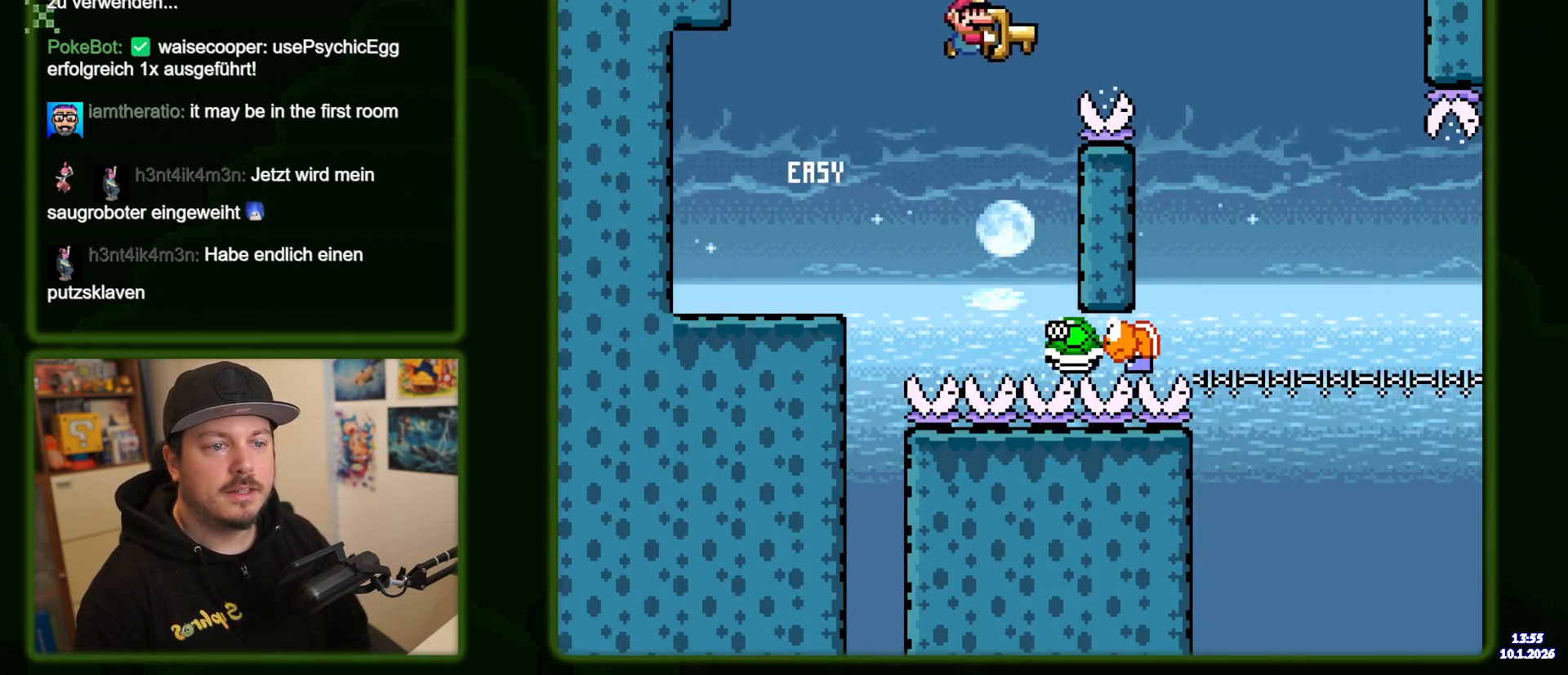
{"buttons": ["Y"], "events": [[500, "B", "up"]]}